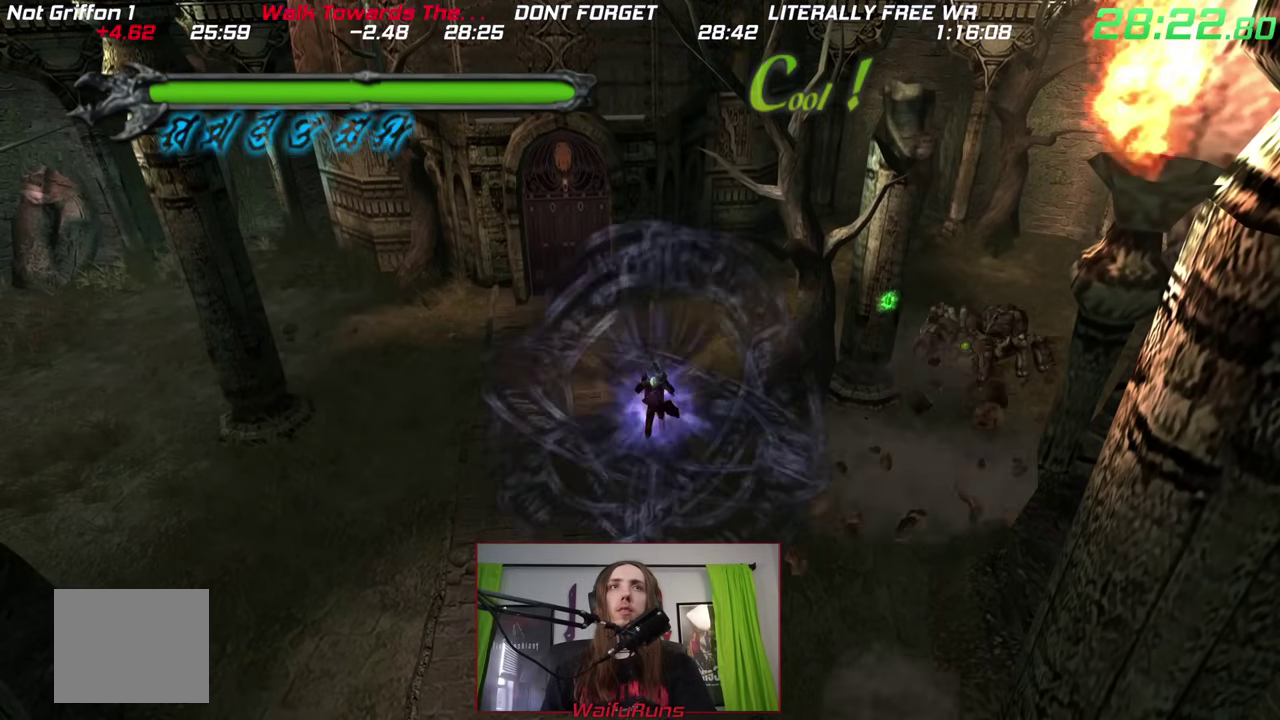
Gameplay with a controller (Nintendo layout); each line is a JSON object with the inputs held at the frame after it. This overlay highlights the sticks when they move; stick clicks (L3 R3) are not distinguishable. Not read: L3 R1 R2 R3 SELECT START.
{"buttons": [], "left_stick": "left", "right_stick": "center"}
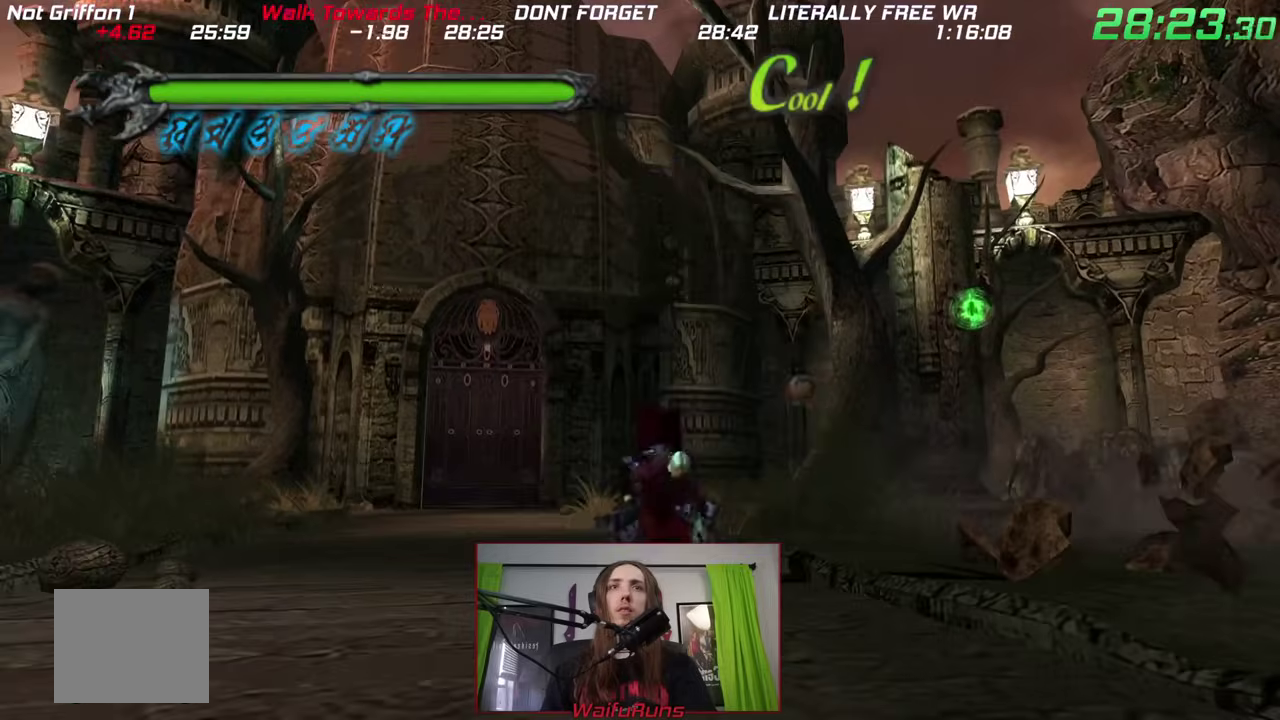
{"buttons": ["B"], "left_stick": "left", "right_stick": "center"}
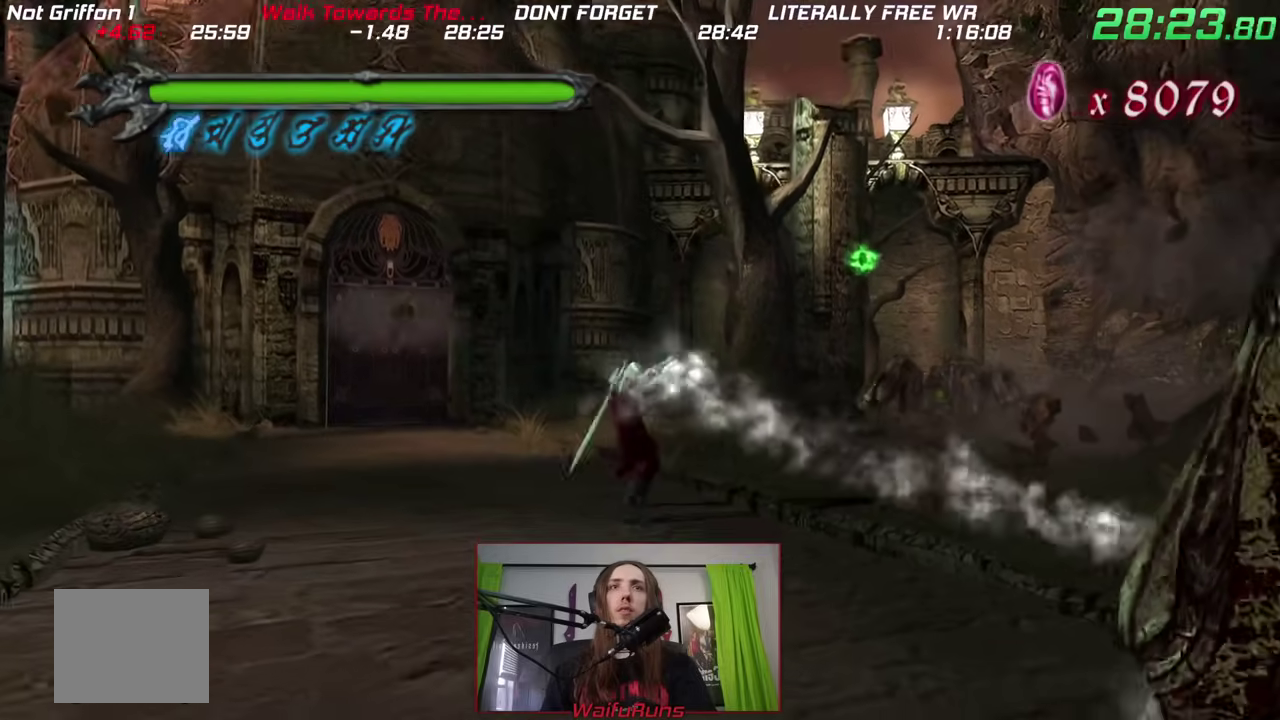
{"buttons": ["Y"], "left_stick": "up-left", "right_stick": "center"}
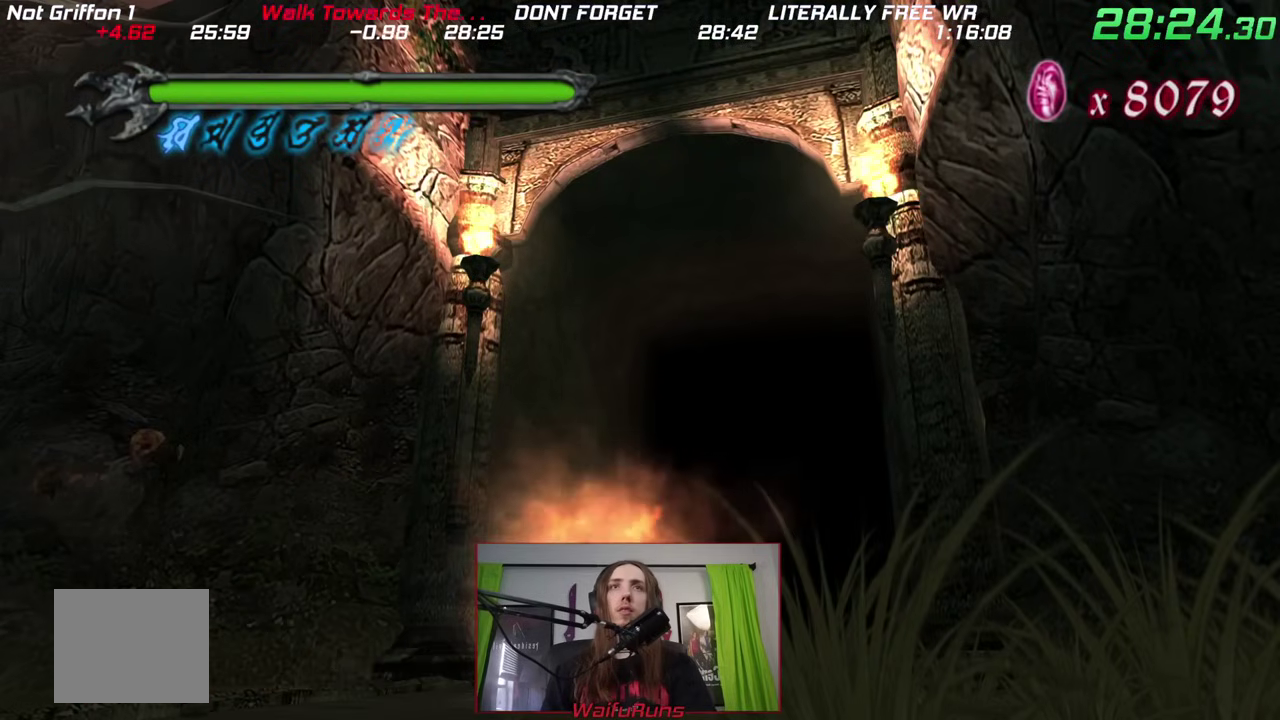
{"buttons": [], "left_stick": "down-left", "right_stick": "center"}